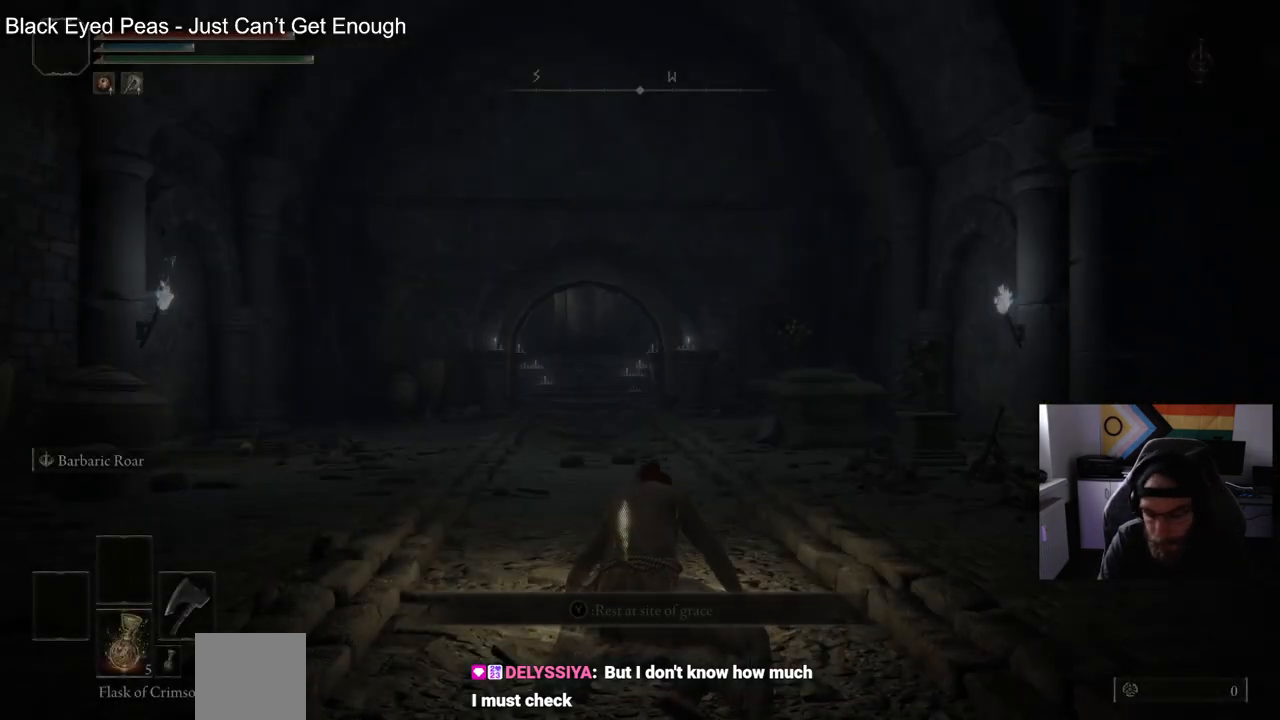
Gameplay with a controller (PlayStation layout); each line is a JSON object with the inputs held at the frame after it. "events" lists button and stick changes between this image and that frame as [ms after this image, input, new state], when the widget could be followed in between.
{"buttons": ["CIRCLE"], "left_stick": "up", "right_stick": "center", "events": [[283, "left_stick", "up"], [317, "CIRCLE", "down"]]}
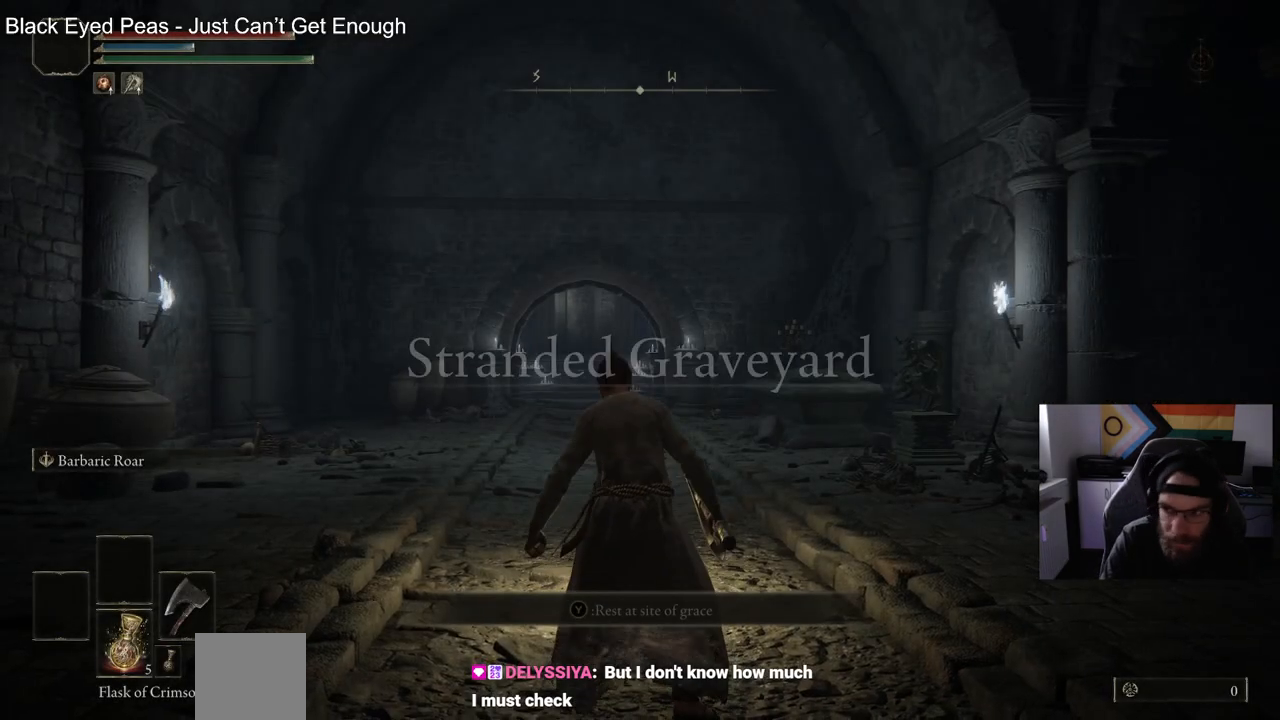
{"buttons": ["CIRCLE"], "left_stick": "up-right", "right_stick": "right", "events": [[17, "left_stick", "up-right"], [233, "right_stick", "right"]]}
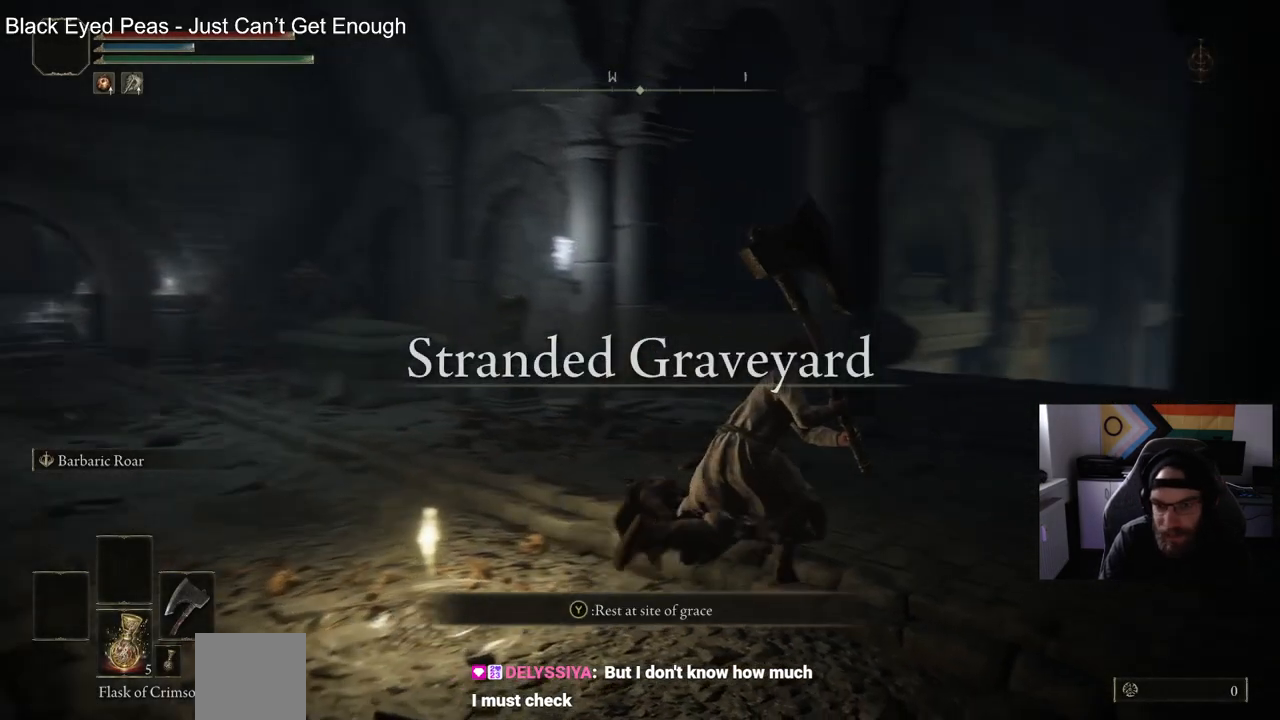
{"buttons": ["CIRCLE"], "left_stick": "up-right", "right_stick": "right", "events": []}
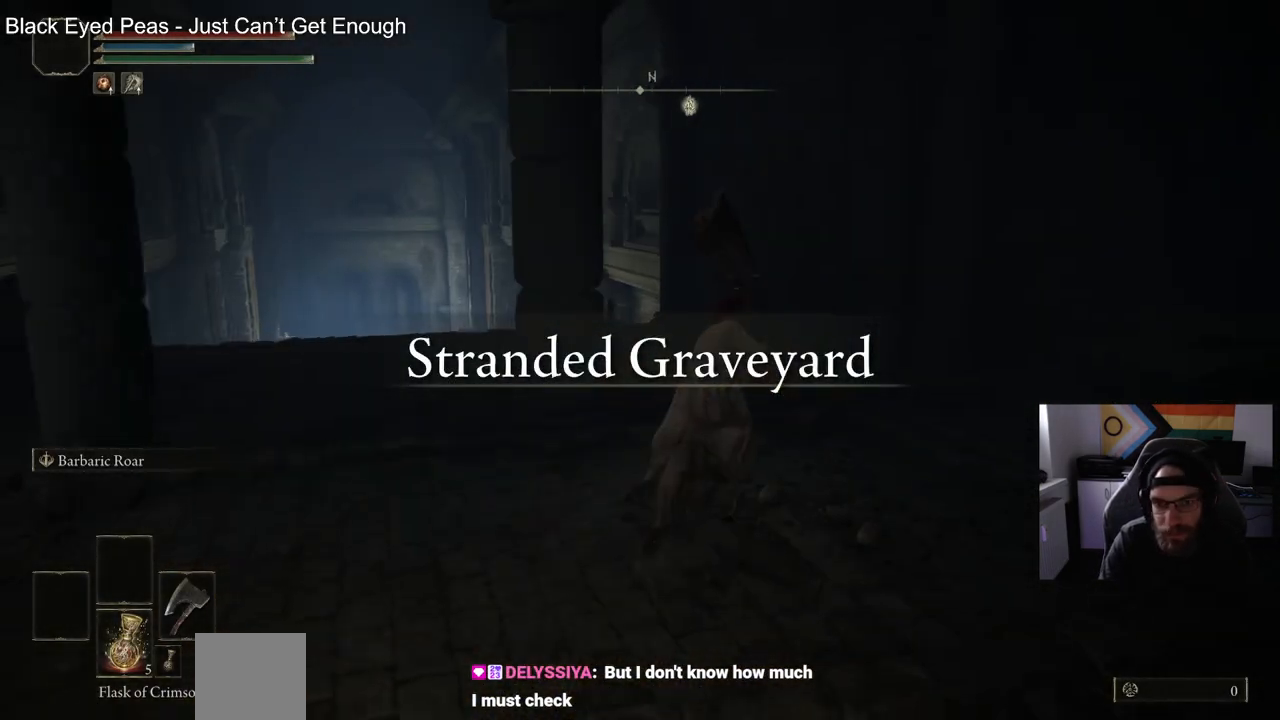
{"buttons": ["CIRCLE"], "left_stick": "up-right", "right_stick": "center", "events": [[133, "right_stick", "down"], [183, "right_stick", "down-left"], [317, "right_stick", "center"]]}
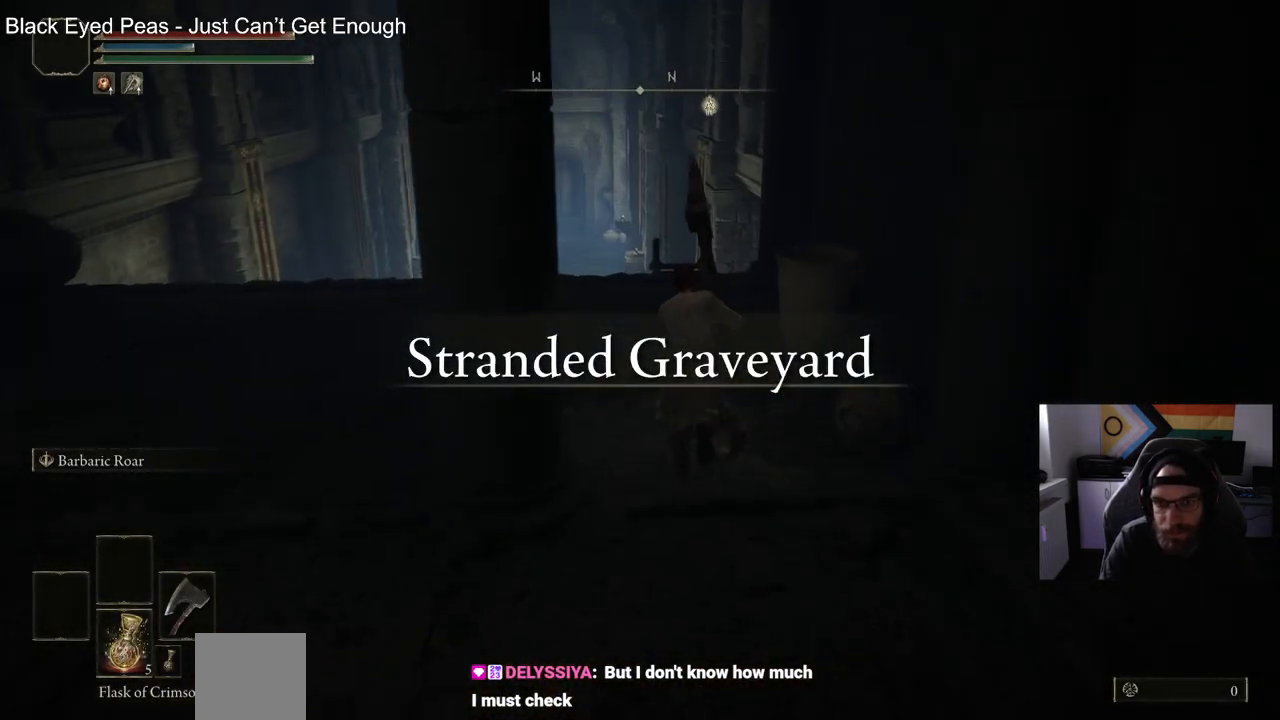
{"buttons": ["CIRCLE"], "left_stick": "up", "right_stick": "center", "events": [[200, "left_stick", "up"]]}
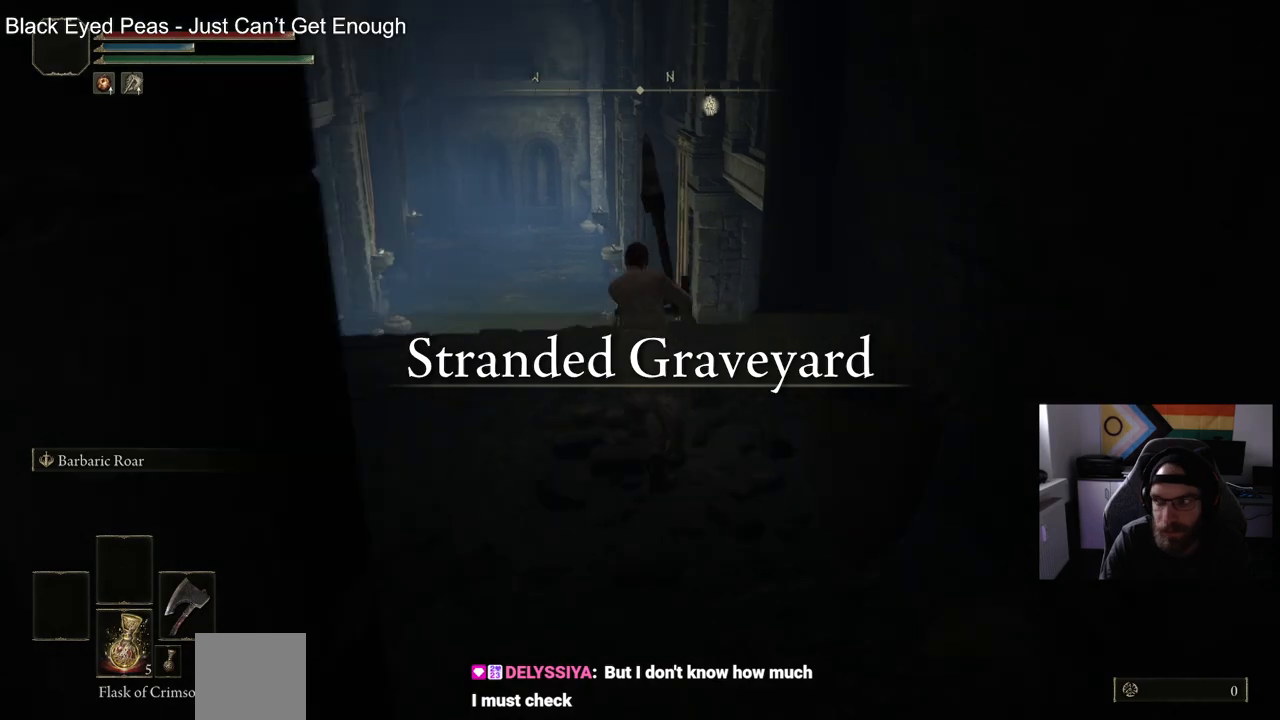
{"buttons": [], "left_stick": "up", "right_stick": "center", "events": [[117, "CIRCLE", "up"], [167, "TRIANGLE", "down"], [267, "TRIANGLE", "up"], [367, "TRIANGLE", "down"], [467, "TRIANGLE", "up"]]}
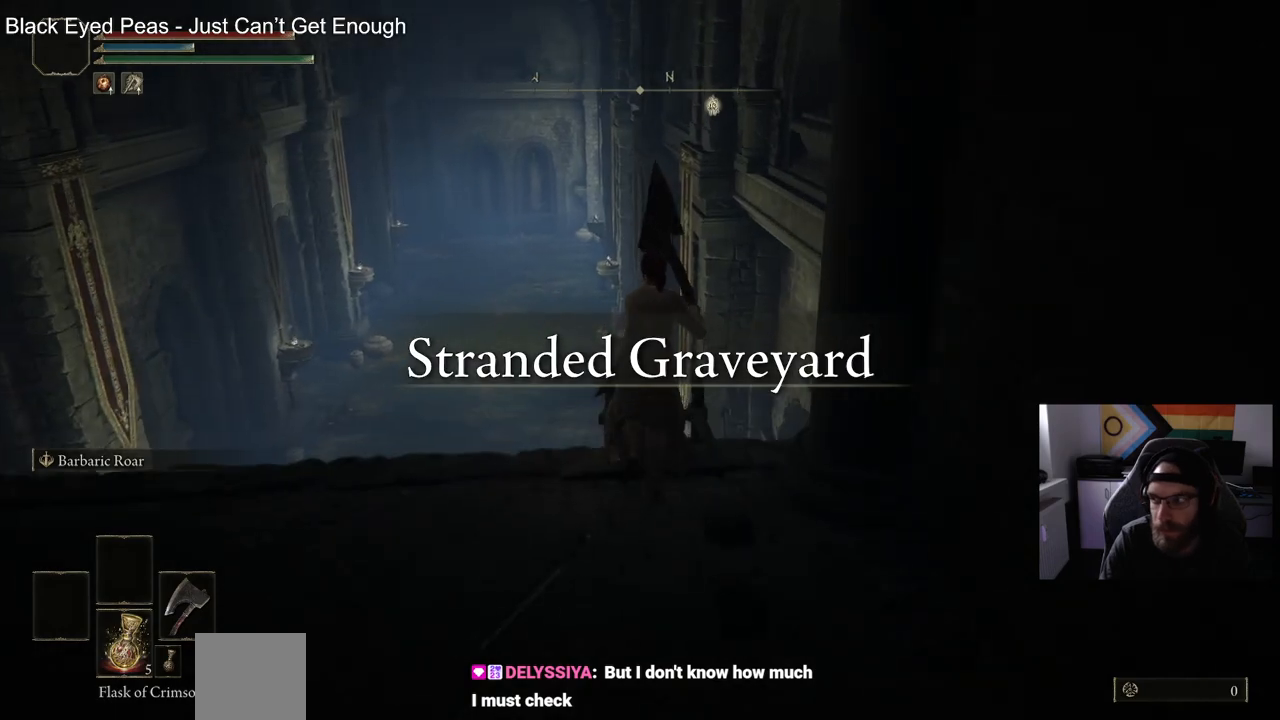
{"buttons": [], "left_stick": "down", "right_stick": "center", "events": [[50, "TRIANGLE", "down"], [133, "TRIANGLE", "up"], [233, "TRIANGLE", "down"], [333, "TRIANGLE", "up"], [400, "left_stick", "down"]]}
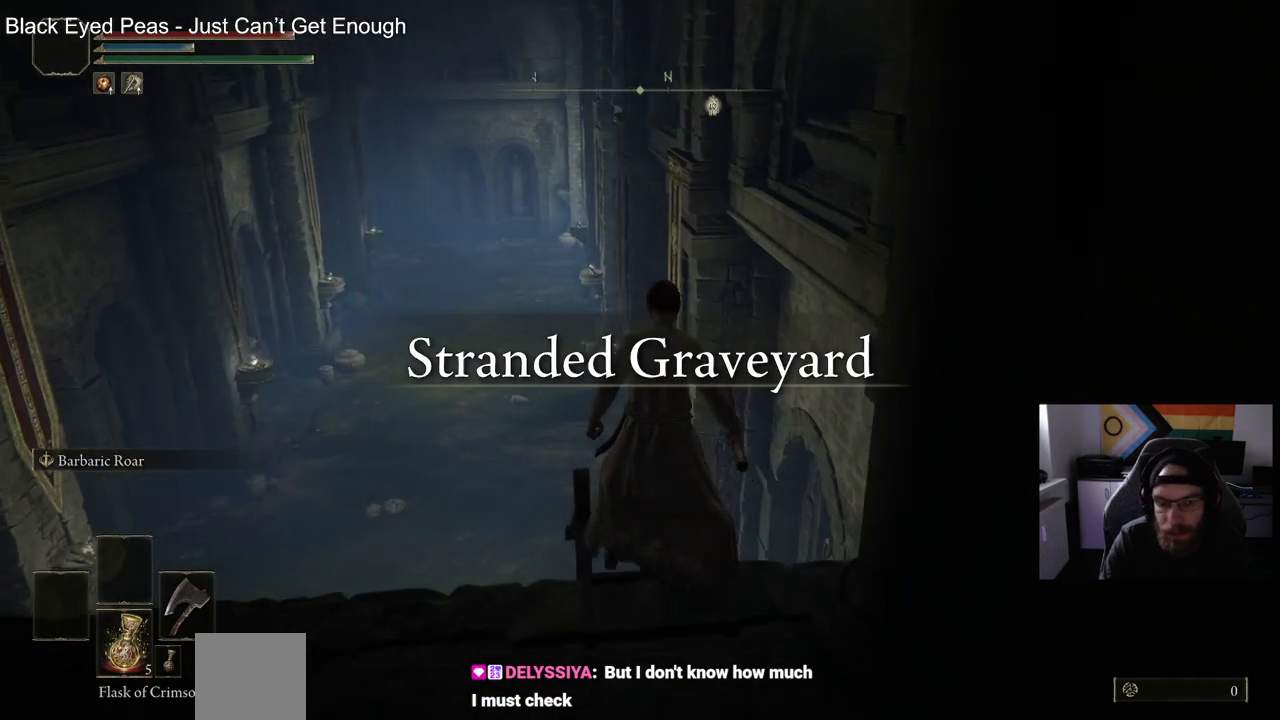
{"buttons": ["CIRCLE"], "left_stick": "down", "right_stick": "right", "events": [[33, "CIRCLE", "down"], [133, "right_stick", "right"]]}
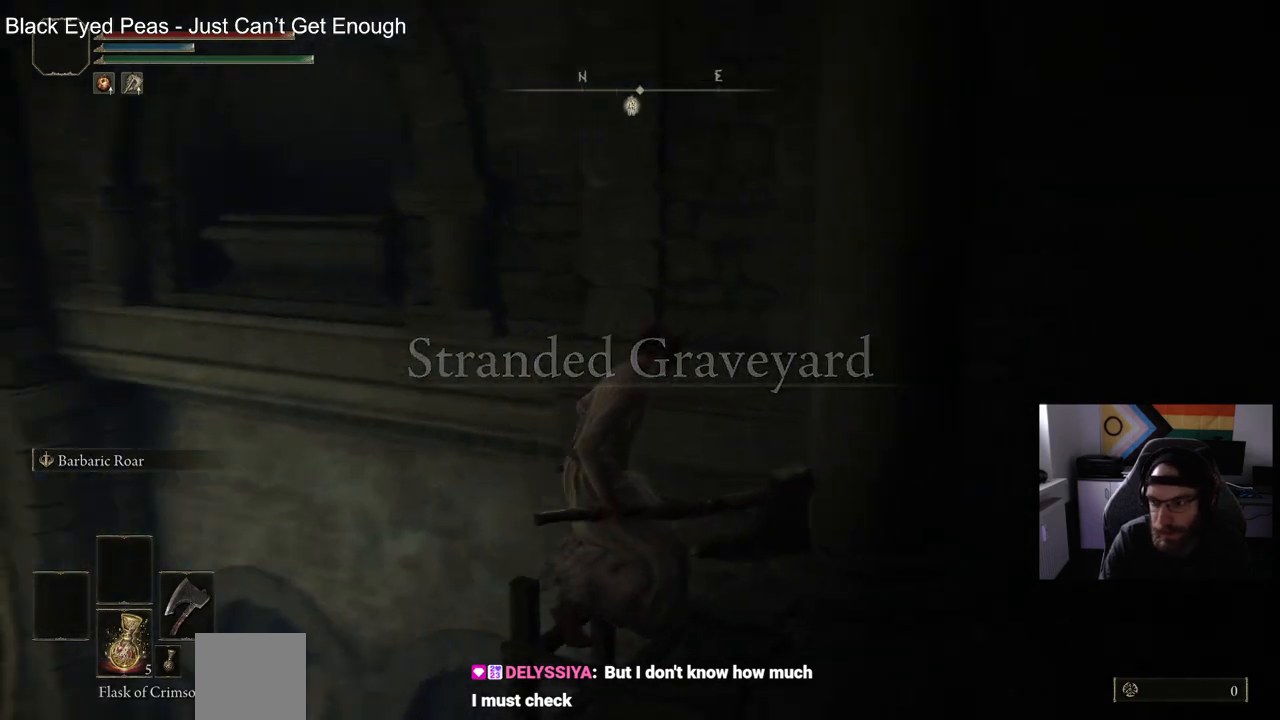
{"buttons": ["CIRCLE"], "left_stick": "down", "right_stick": "right", "events": []}
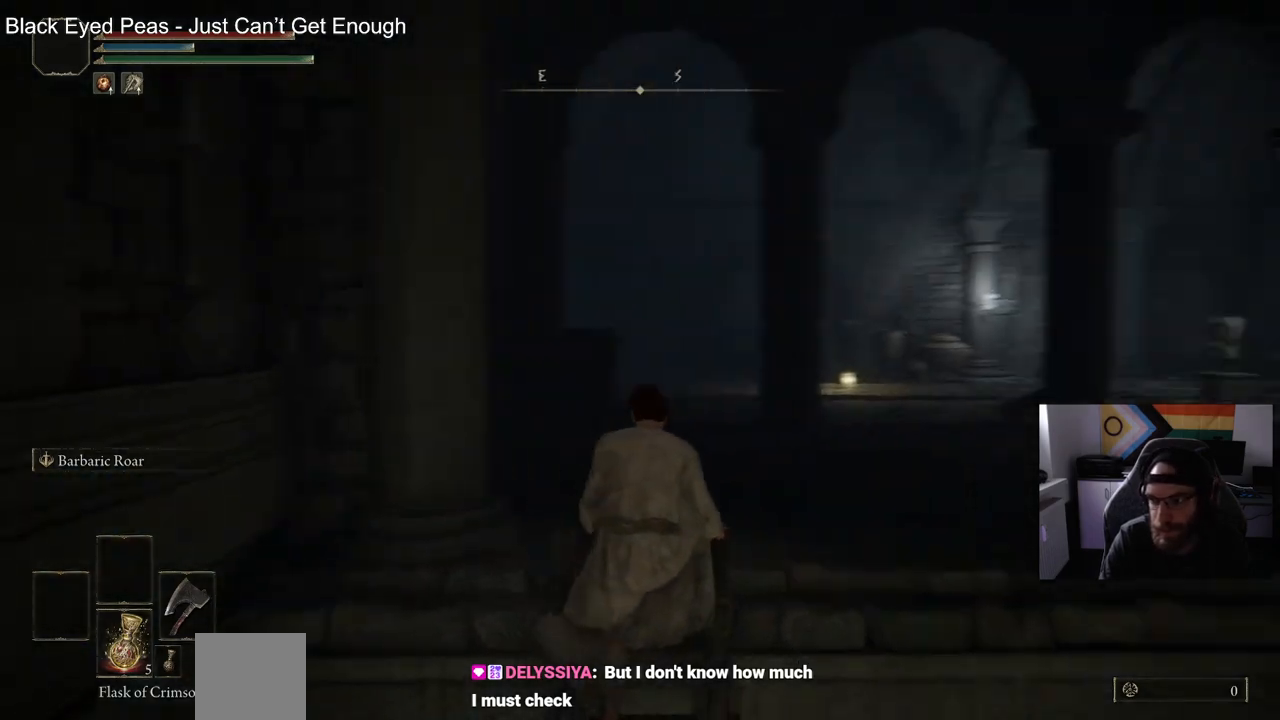
{"buttons": ["CIRCLE"], "left_stick": "down", "right_stick": "center", "events": [[133, "right_stick", "center"]]}
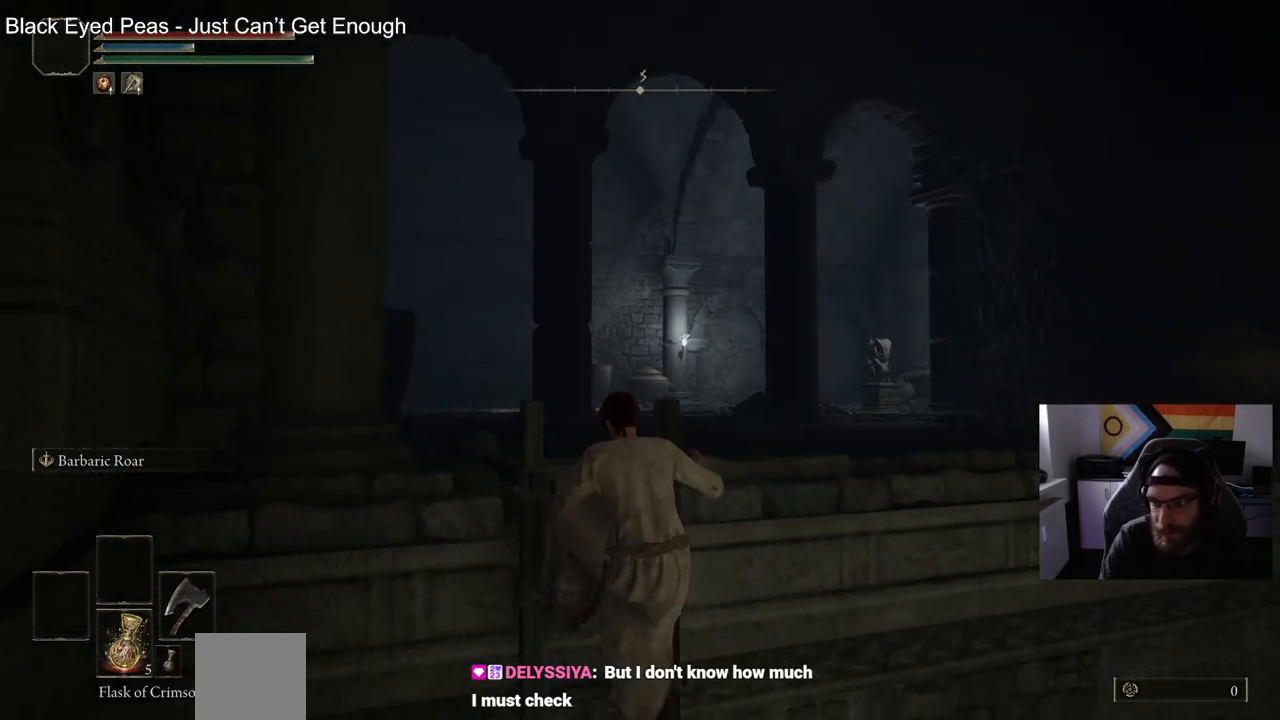
{"buttons": ["CIRCLE"], "left_stick": "down", "right_stick": "center", "events": [[100, "right_stick", "left"], [233, "right_stick", "center"]]}
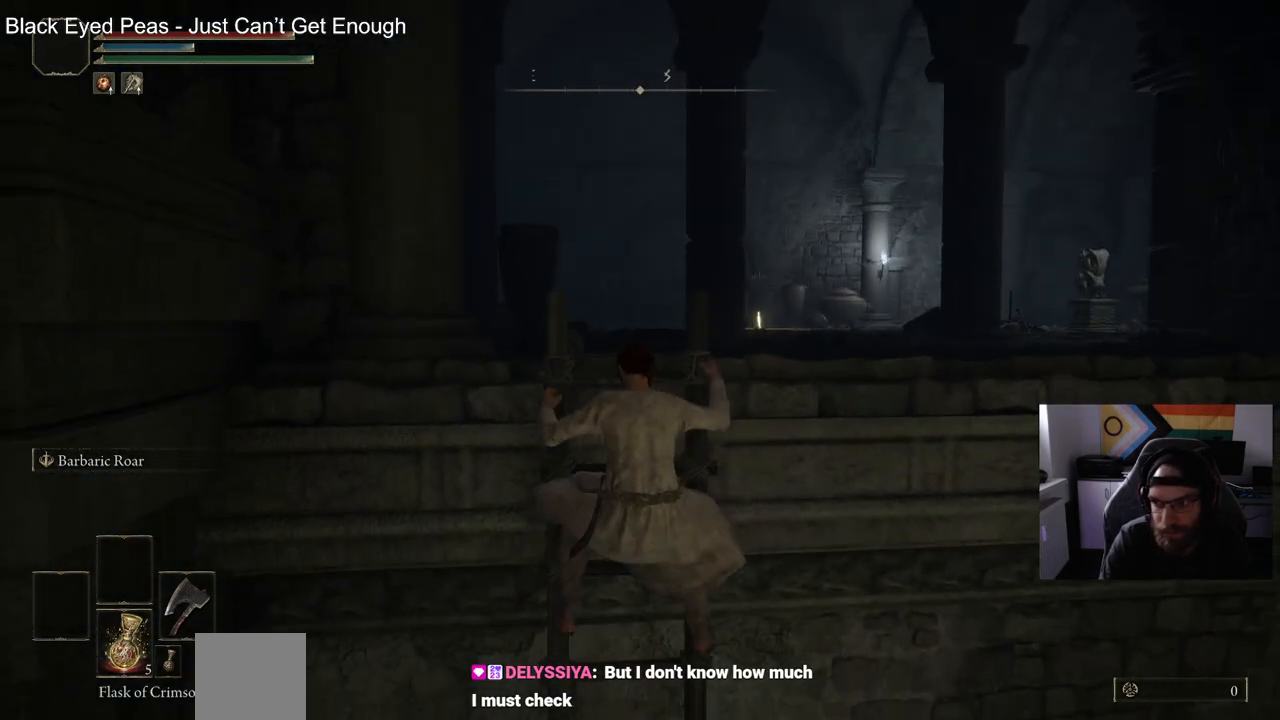
{"buttons": ["CIRCLE"], "left_stick": "down", "right_stick": "center", "events": []}
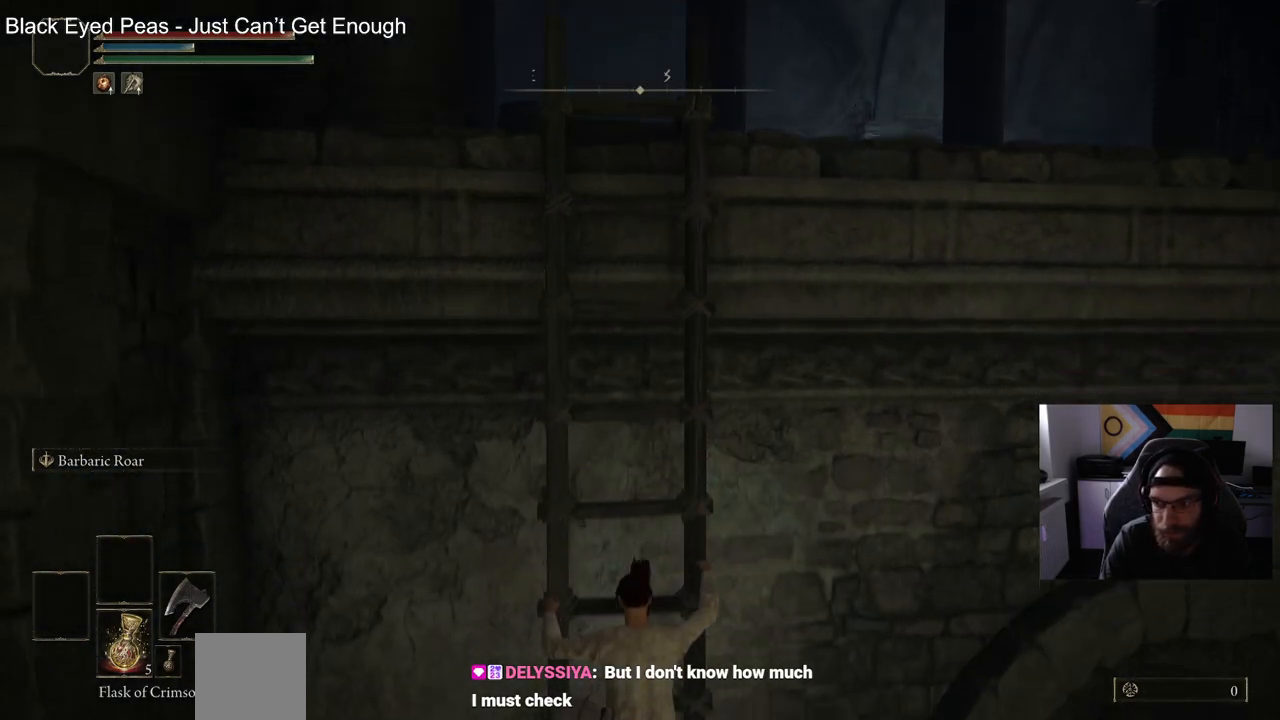
{"buttons": ["CIRCLE"], "left_stick": "down", "right_stick": "center", "events": []}
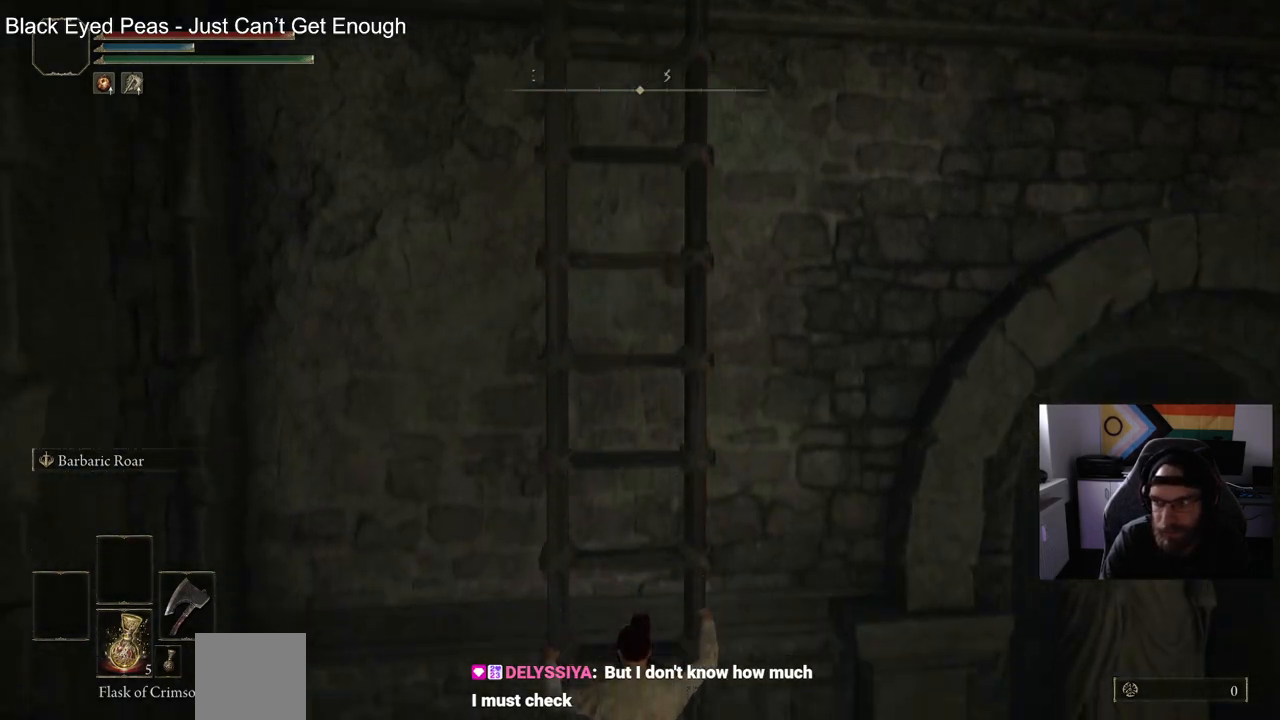
{"buttons": ["CIRCLE"], "left_stick": "down", "right_stick": "center", "events": []}
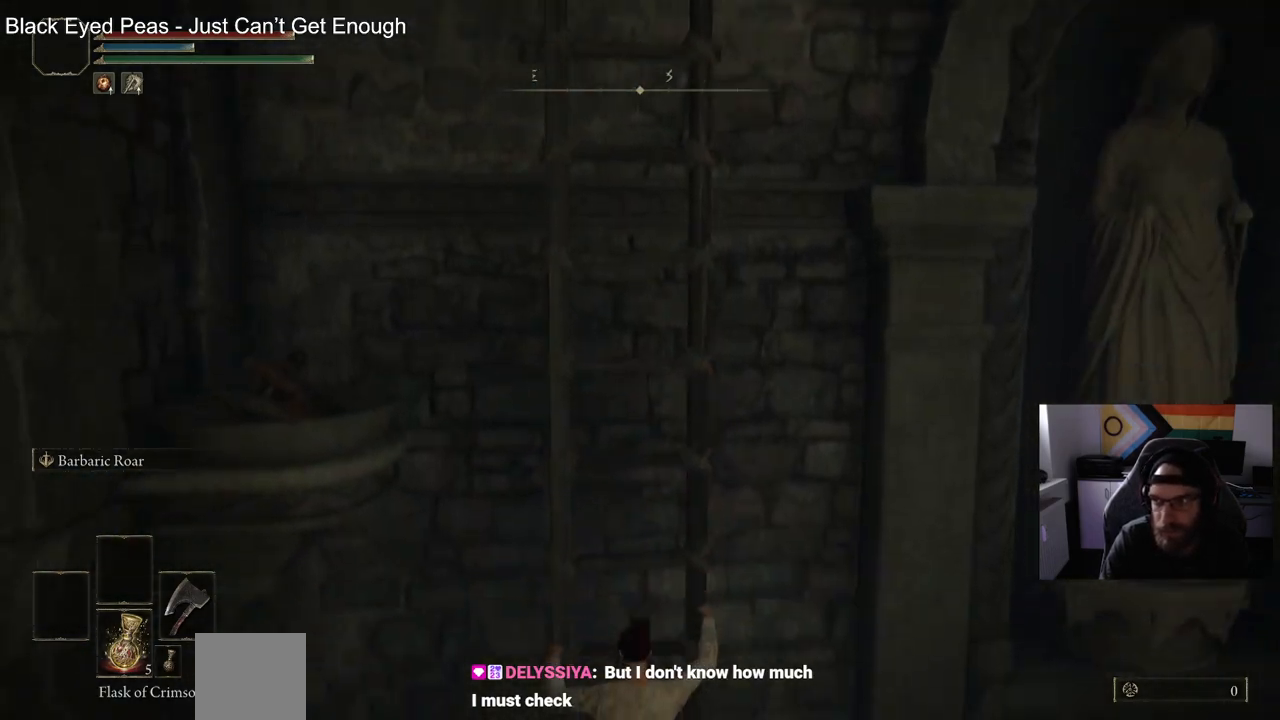
{"buttons": ["CIRCLE"], "left_stick": "down", "right_stick": "left", "events": [[17, "right_stick", "left"], [267, "right_stick", "center"], [400, "right_stick", "left"]]}
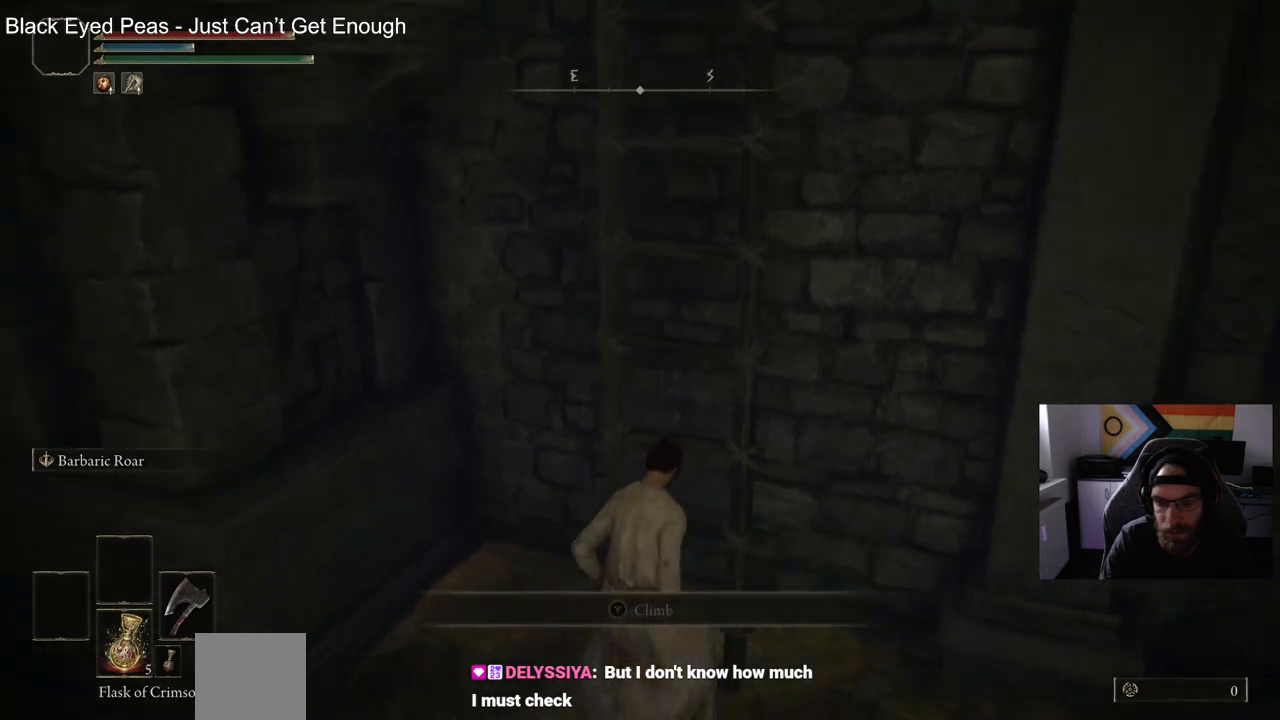
{"buttons": ["CIRCLE"], "left_stick": "down-left", "right_stick": "left", "events": [[300, "left_stick", "down-left"]]}
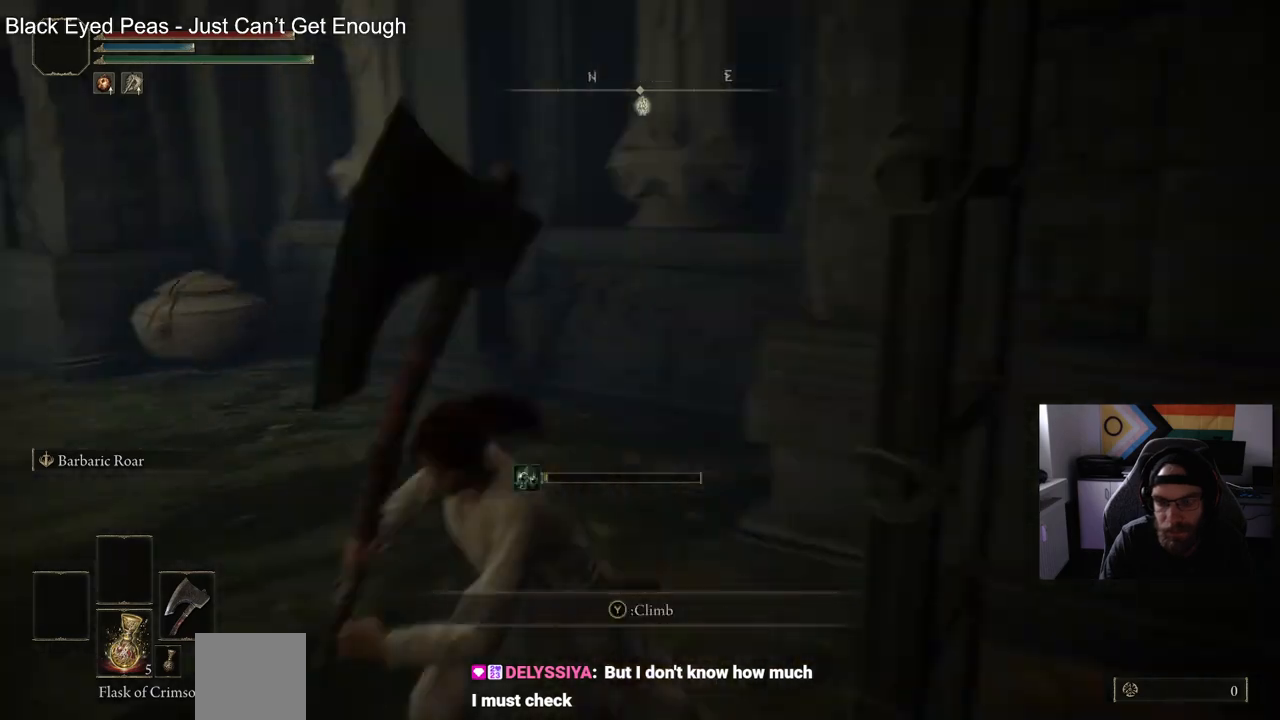
{"buttons": ["CIRCLE"], "left_stick": "up", "right_stick": "center", "events": [[217, "left_stick", "up"], [233, "right_stick", "center"]]}
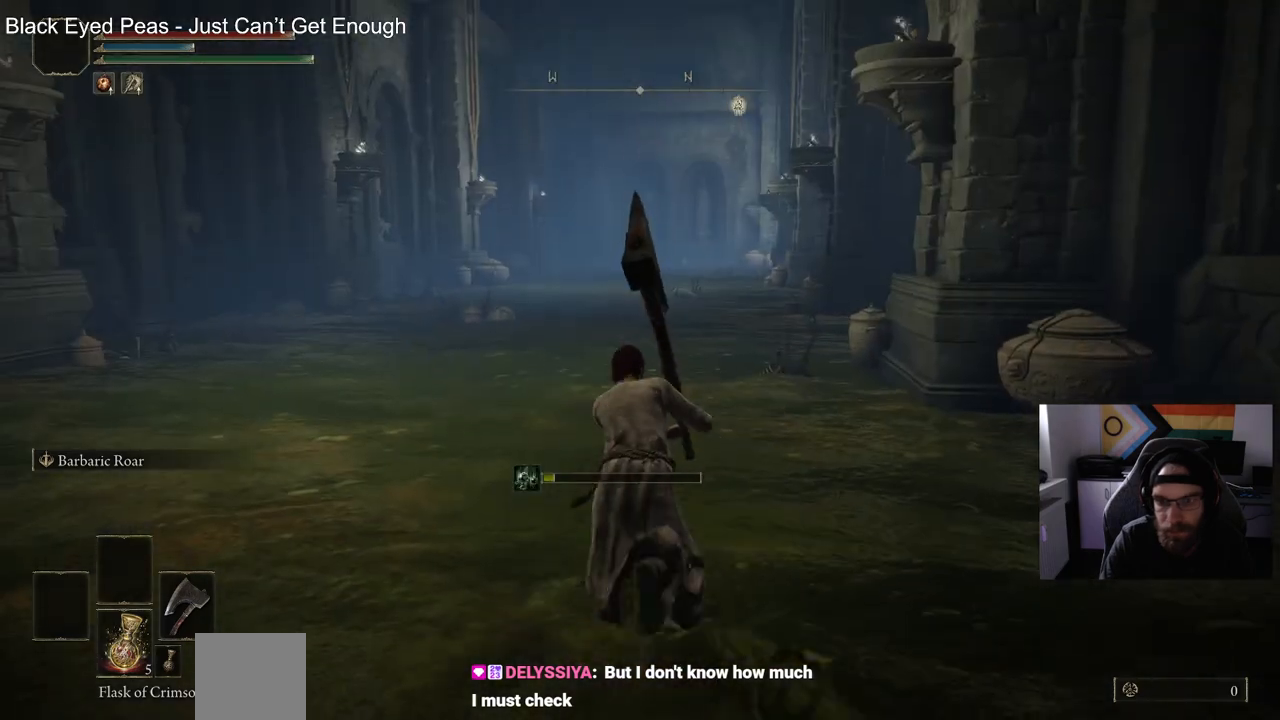
{"buttons": ["CIRCLE"], "left_stick": "up", "right_stick": "center", "events": []}
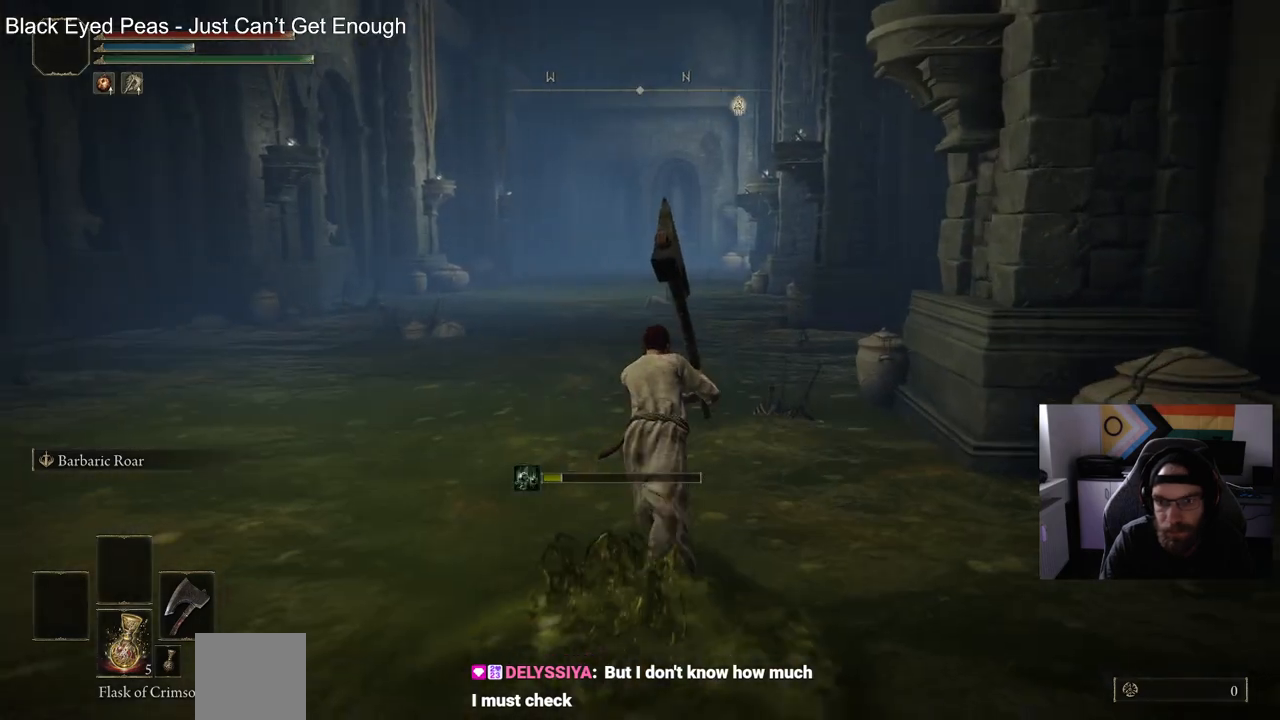
{"buttons": ["CIRCLE"], "left_stick": "up", "right_stick": "center", "events": []}
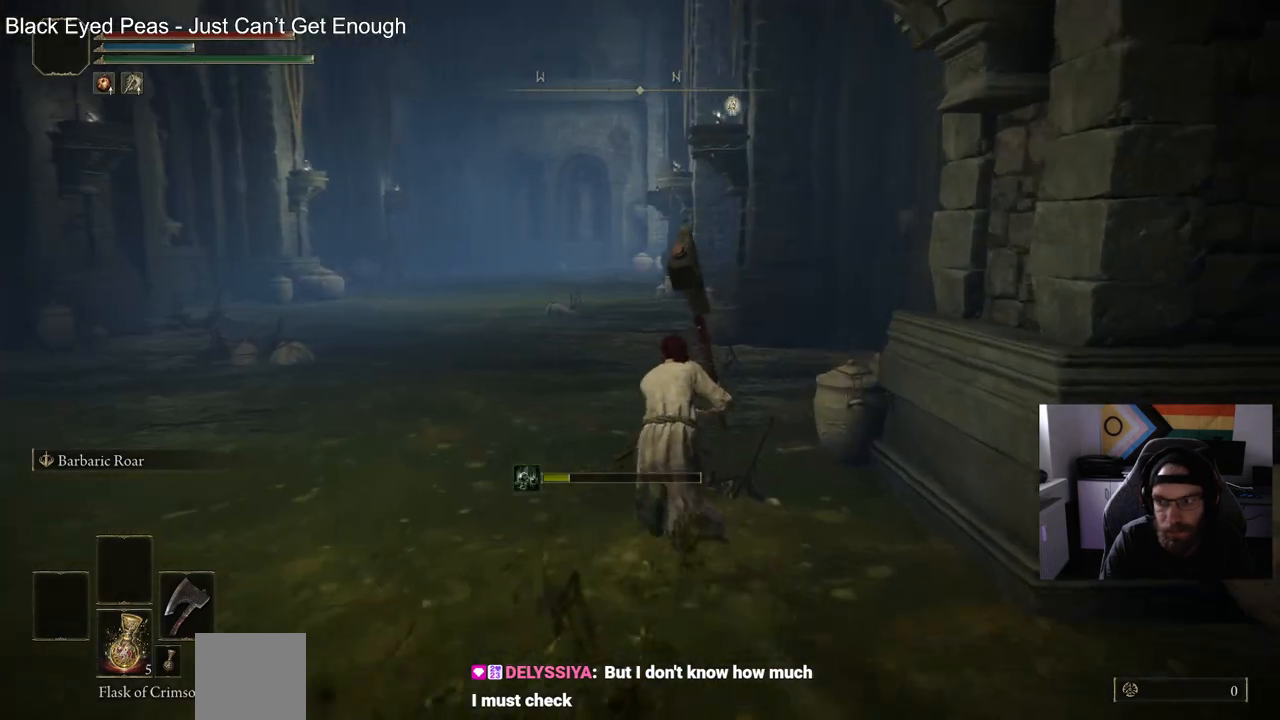
{"buttons": ["CIRCLE"], "left_stick": "up", "right_stick": "center", "events": []}
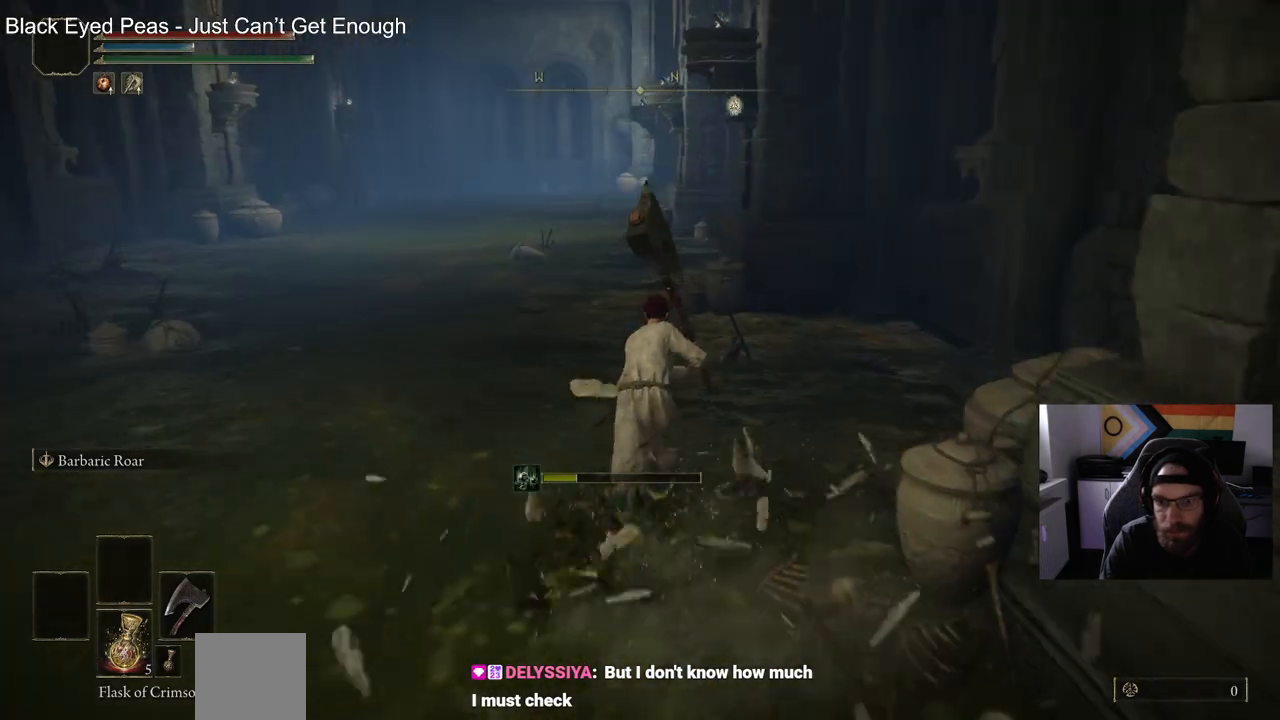
{"buttons": ["CIRCLE"], "left_stick": "up", "right_stick": "center", "events": []}
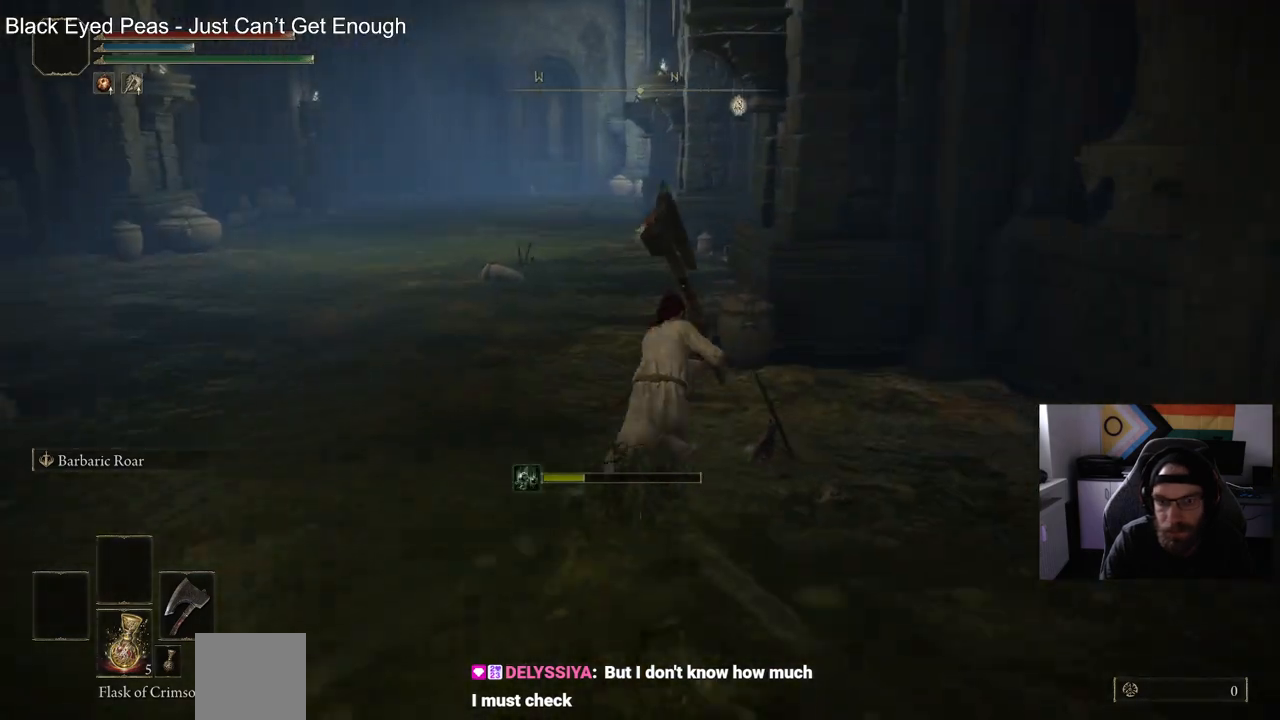
{"buttons": ["CIRCLE"], "left_stick": "up", "right_stick": "center", "events": []}
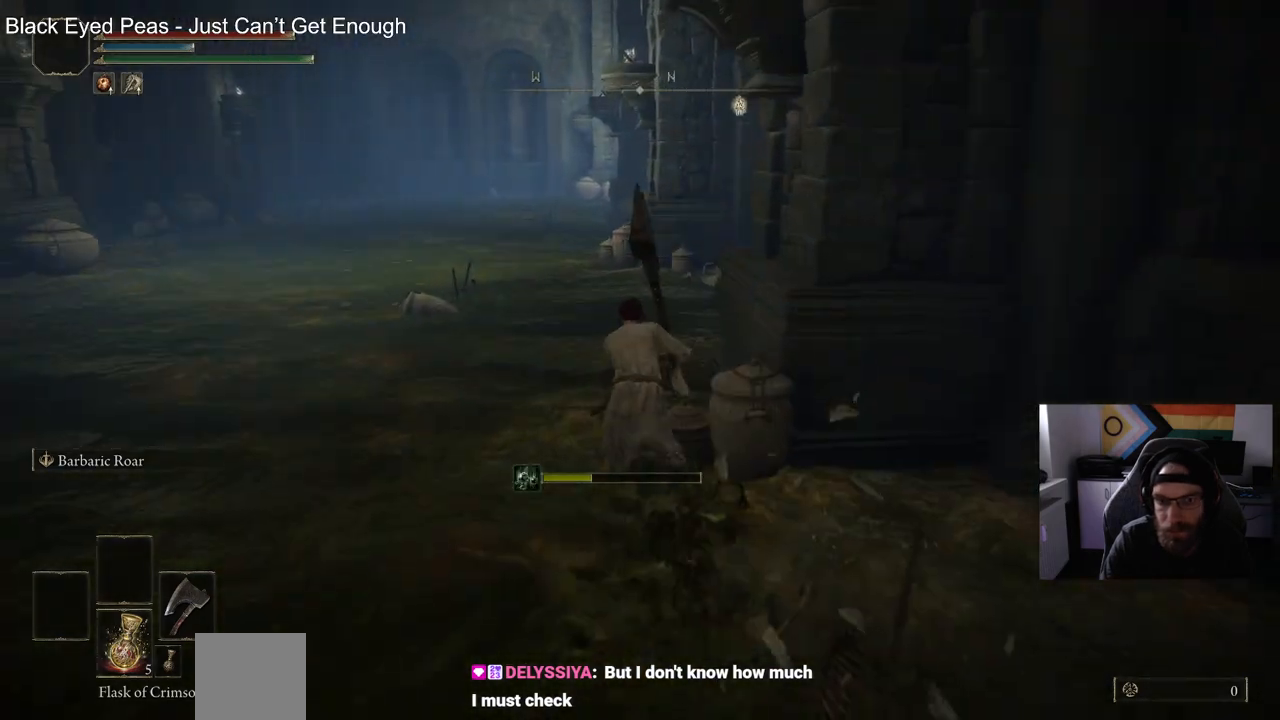
{"buttons": ["CIRCLE"], "left_stick": "up", "right_stick": "center", "events": []}
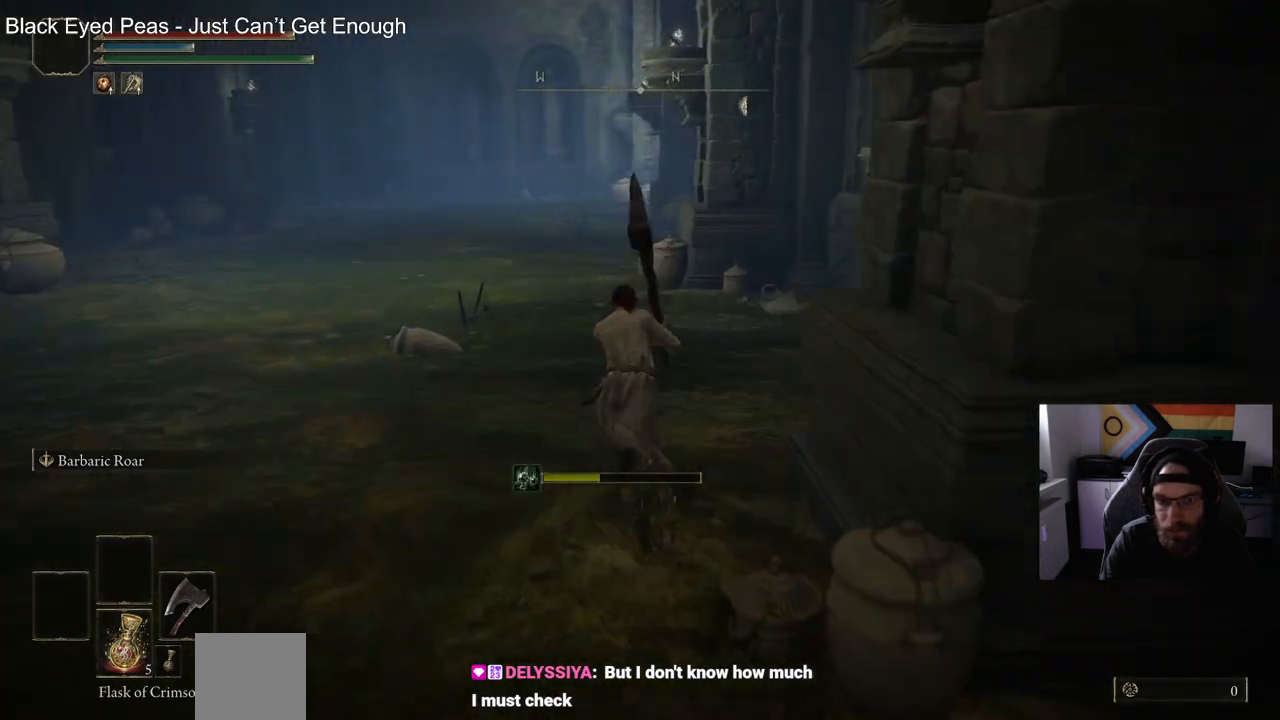
{"buttons": ["CIRCLE"], "left_stick": "up", "right_stick": "center", "events": []}
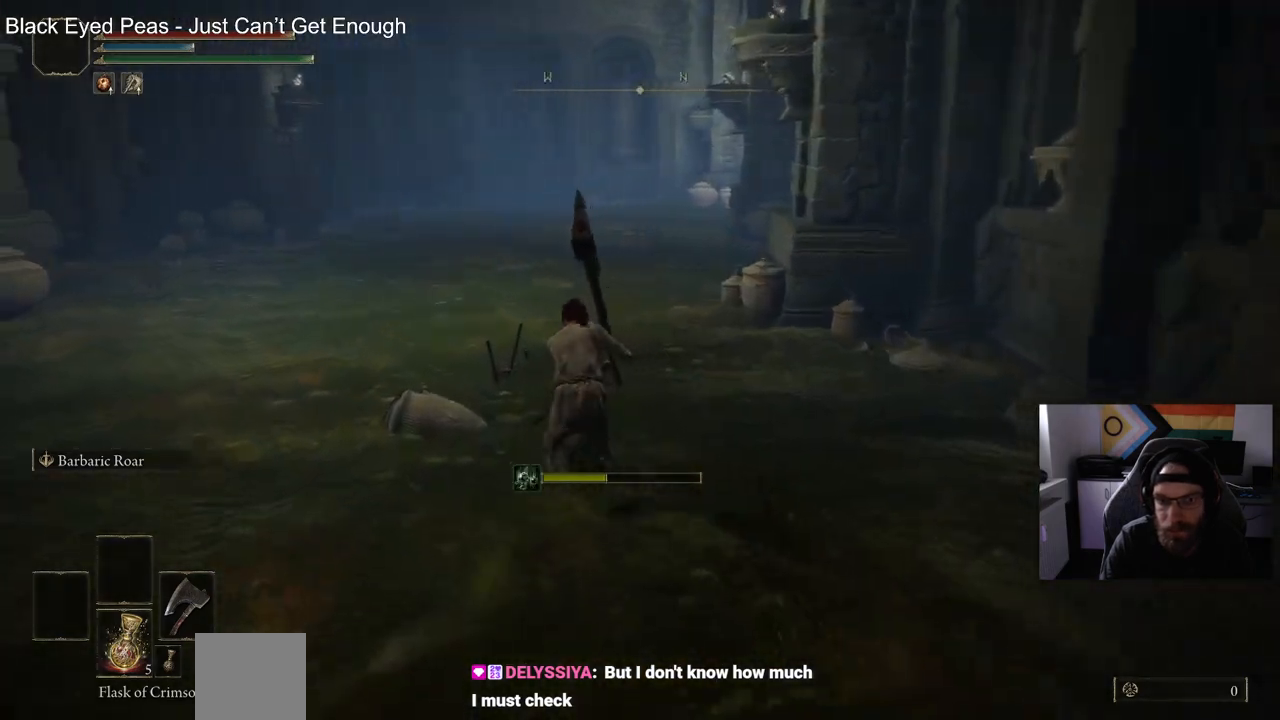
{"buttons": ["CIRCLE"], "left_stick": "up", "right_stick": "center", "events": []}
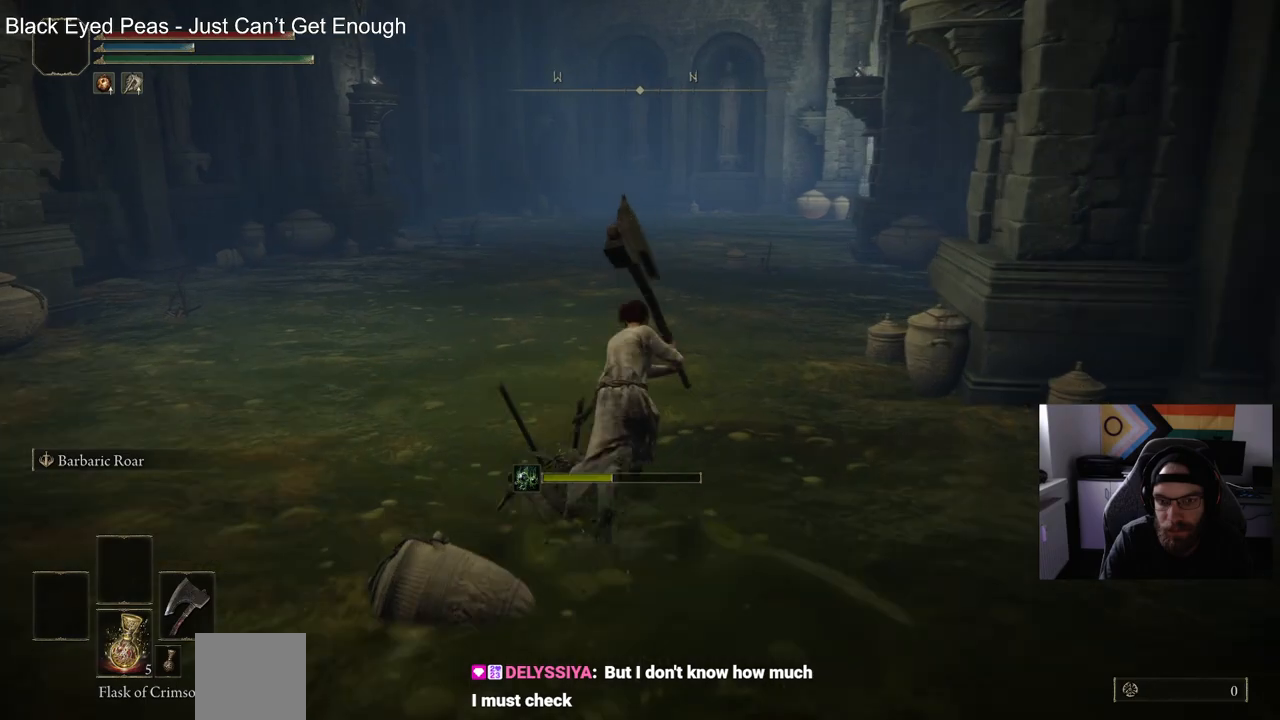
{"buttons": ["CIRCLE"], "left_stick": "up", "right_stick": "center", "events": []}
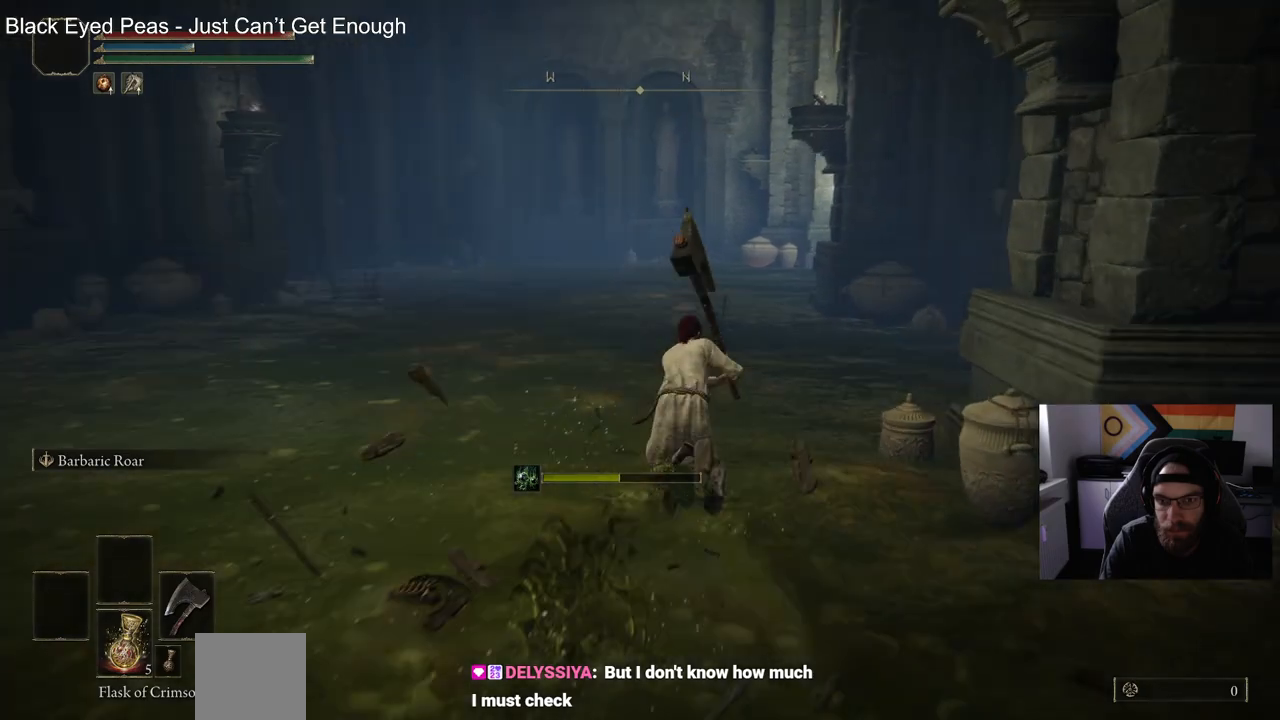
{"buttons": ["CIRCLE"], "left_stick": "up", "right_stick": "center", "events": []}
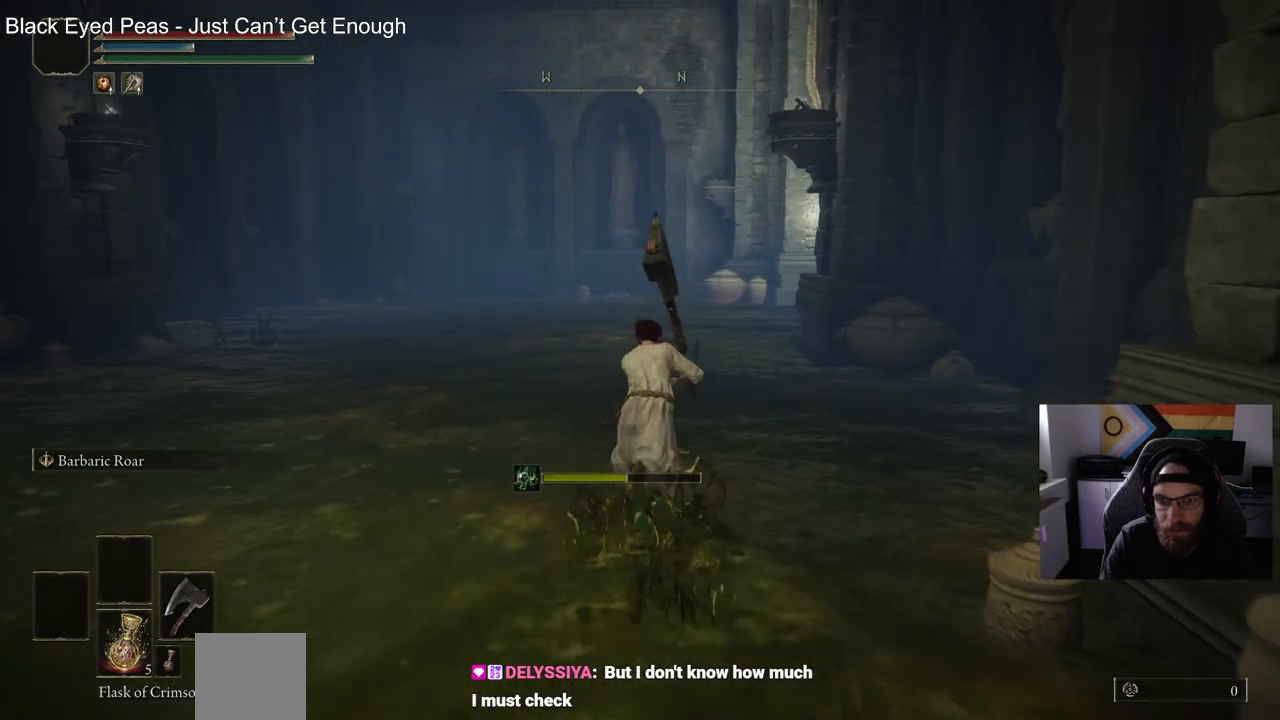
{"buttons": ["CIRCLE"], "left_stick": "up", "right_stick": "center", "events": []}